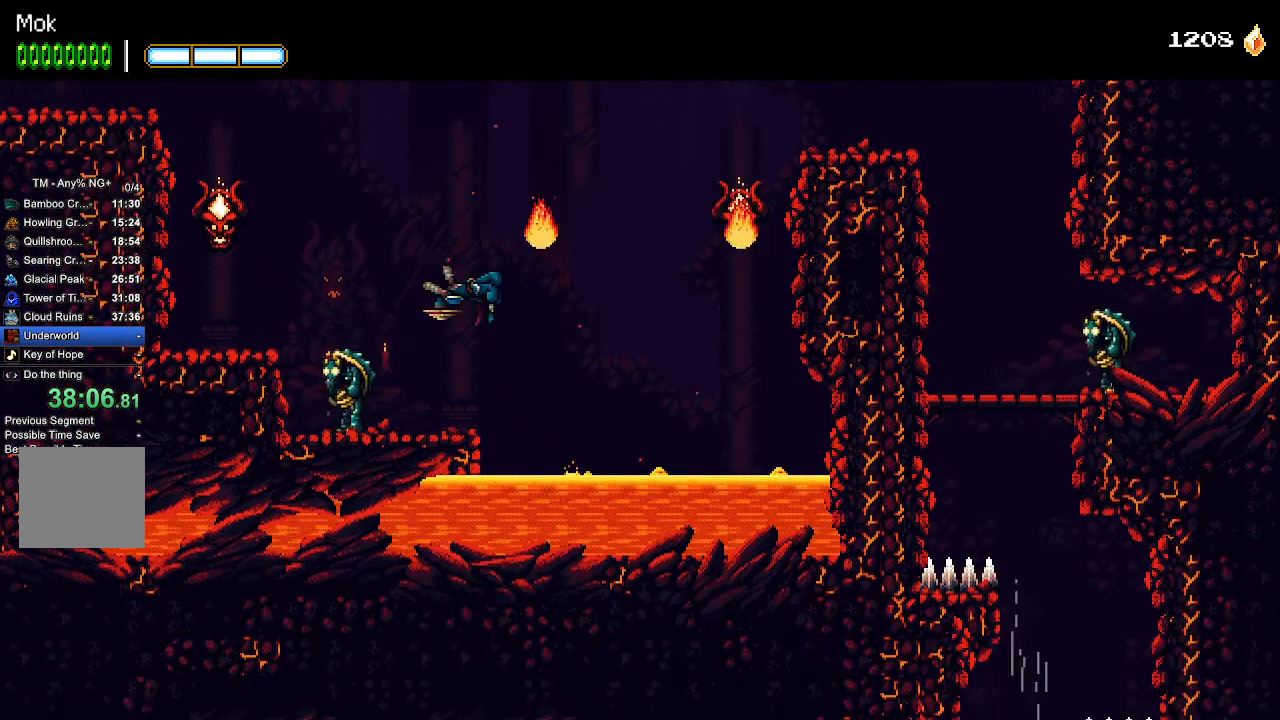
Gameplay with a controller (PlayStation layout); each line is a JSON object with the inputs held at the frame after it (dt_ms = milliseconds from this image to that frame). "events" lists button and stick changes between this image and that frame as [ms after this image, input, new state], when the widget could be followed in between.
{"dt_ms": 500, "buttons": ["CROSS", "R2", "DPAD_RIGHT"], "left_stick": "center", "right_stick": "center", "events": [[200, "CROSS", "up"], [267, "CROSS", "down"], [333, "DPAD_RIGHT", "up"], [400, "DPAD_RIGHT", "down"], [433, "R2", "down"]]}
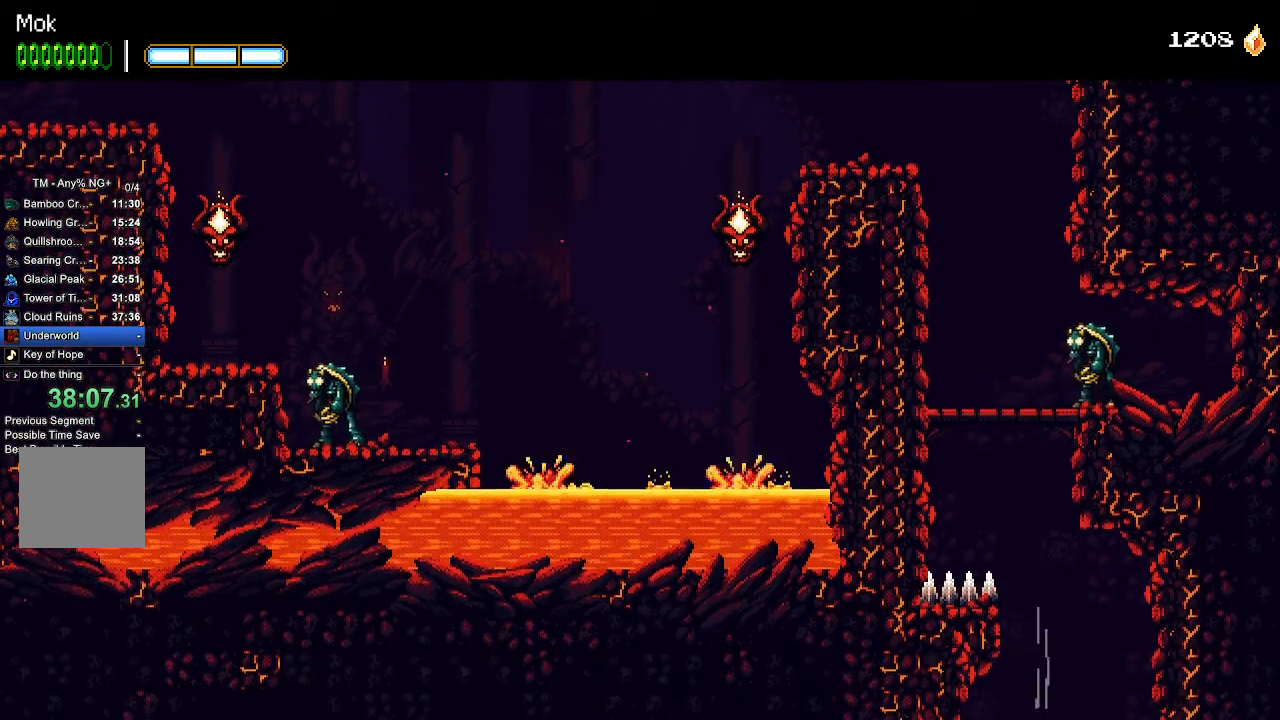
{"dt_ms": 500, "buttons": ["CROSS", "R2", "DPAD_RIGHT"], "left_stick": "center", "right_stick": "center", "events": [[200, "CROSS", "up"], [267, "R1", "down"], [467, "CROSS", "down"], [500, "R1", "up"]]}
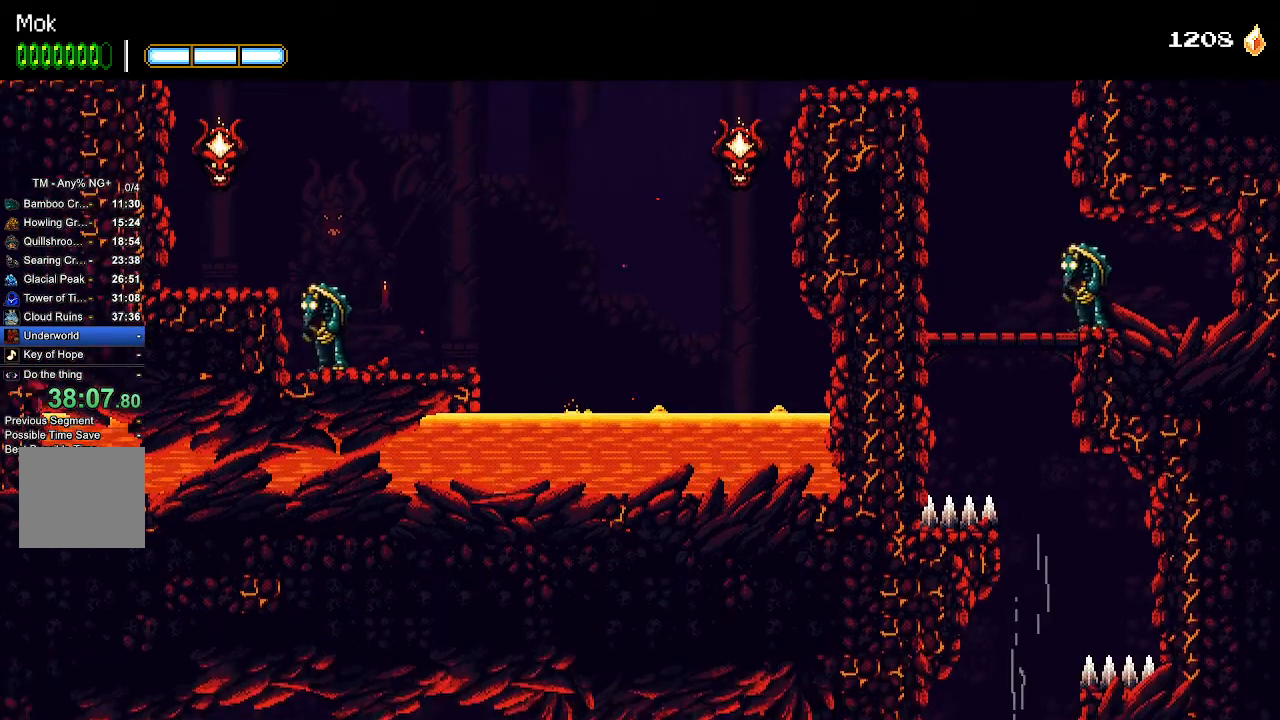
{"dt_ms": 500, "buttons": ["CROSS", "R2", "DPAD_RIGHT"], "left_stick": "center", "right_stick": "center", "events": [[200, "L1", "down"], [233, "CROSS", "up"], [233, "R1", "down"], [333, "L1", "up"], [400, "CROSS", "down"], [400, "R1", "up"]]}
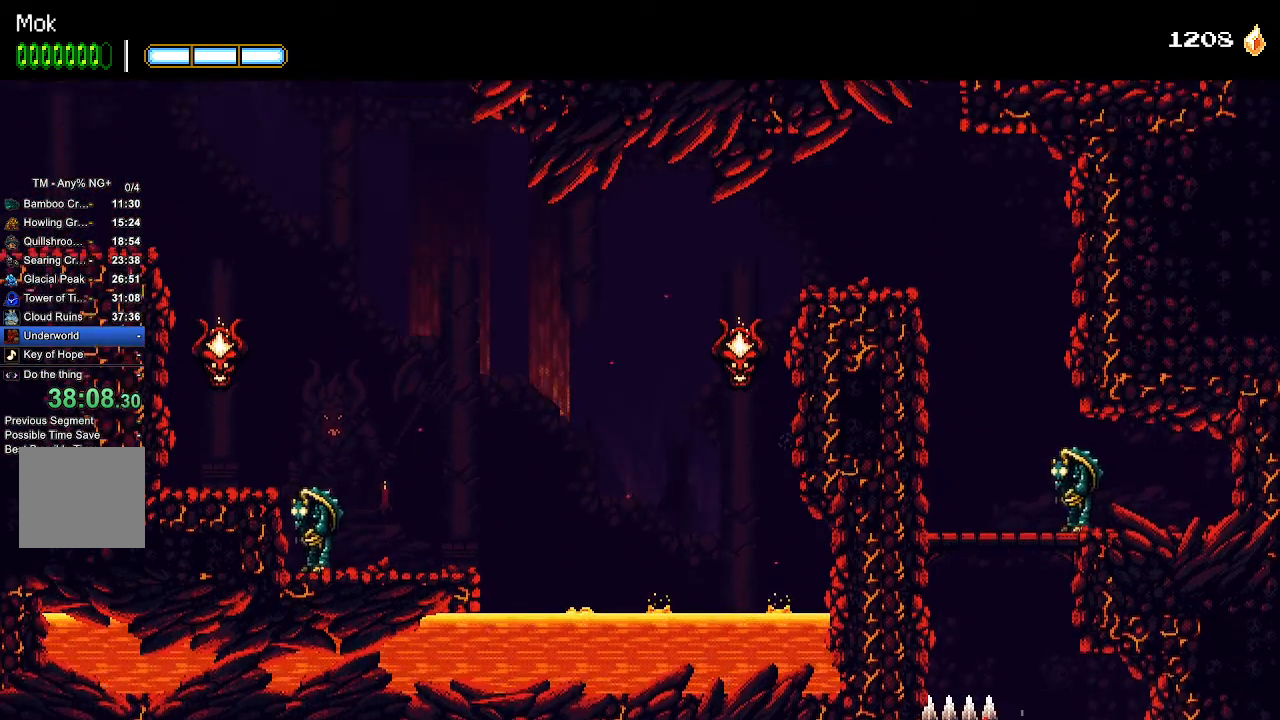
{"dt_ms": 500, "buttons": ["DPAD_RIGHT"], "left_stick": "center", "right_stick": "center", "events": [[100, "R2", "up"], [233, "CROSS", "up"]]}
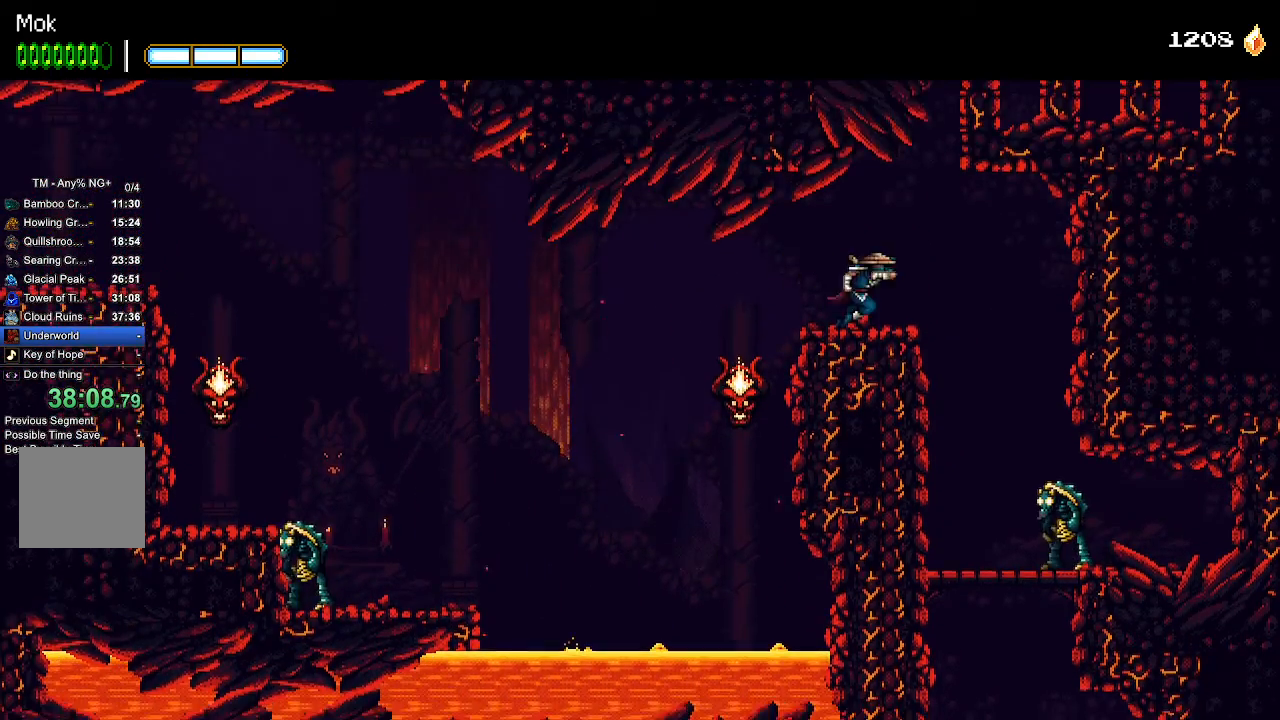
{"dt_ms": 500, "buttons": [], "left_stick": "center", "right_stick": "center", "events": [[433, "DPAD_RIGHT", "up"]]}
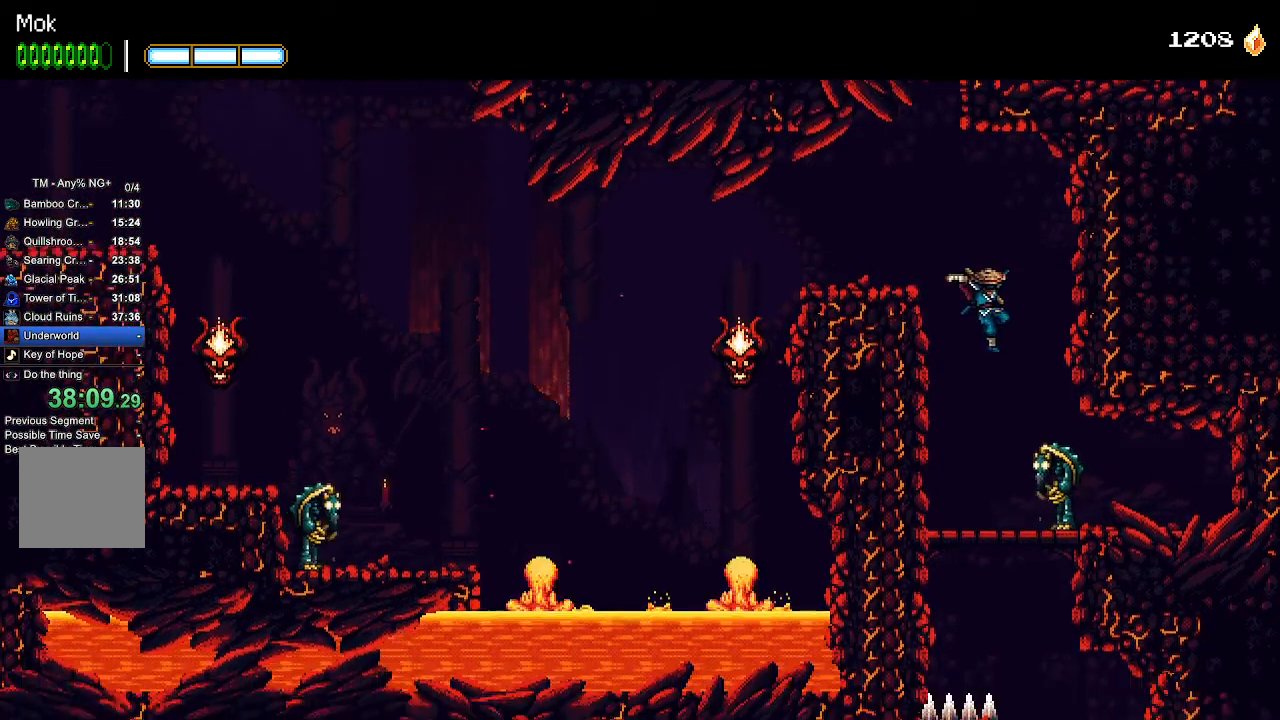
{"dt_ms": 500, "buttons": [], "left_stick": "center", "right_stick": "center", "events": [[300, "right_stick", "down"], [367, "CROSS", "down"], [367, "DPAD_DOWN", "down"], [367, "right_stick", "center"], [467, "CROSS", "up"], [467, "DPAD_DOWN", "up"]]}
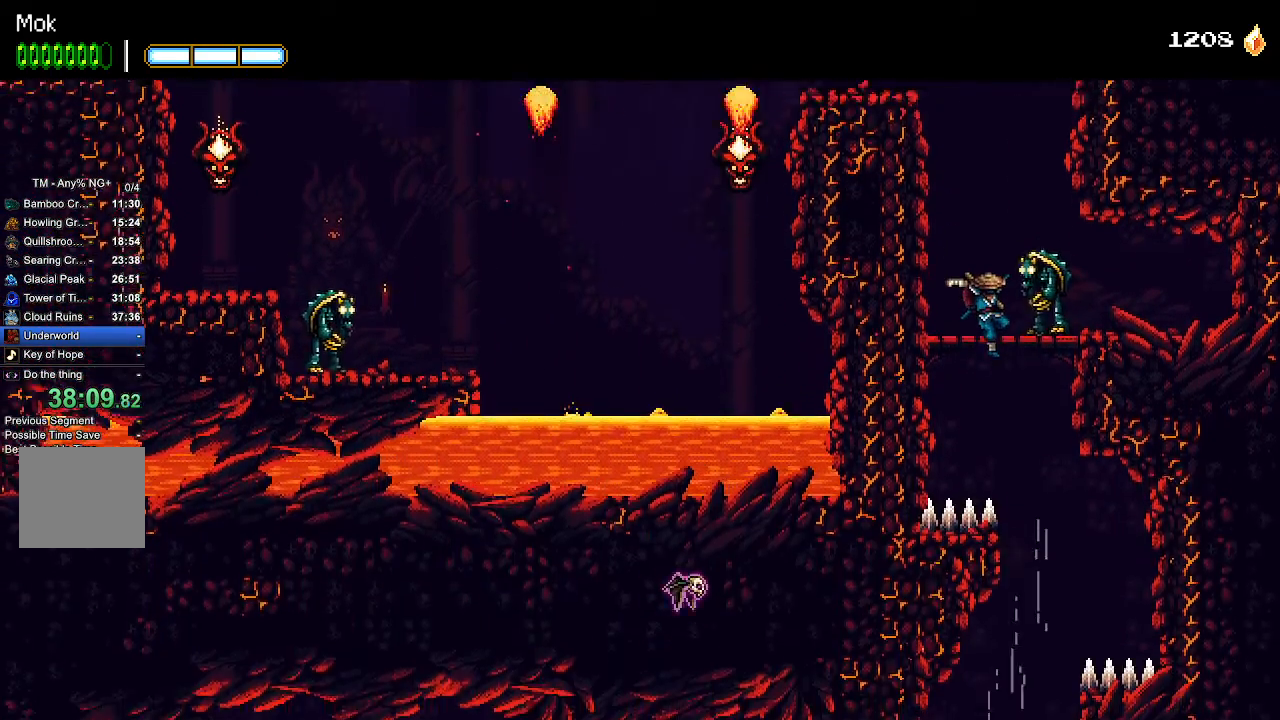
{"dt_ms": 500, "buttons": [], "left_stick": "center", "right_stick": "center", "events": [[100, "DPAD_RIGHT", "down"], [333, "DPAD_RIGHT", "up"]]}
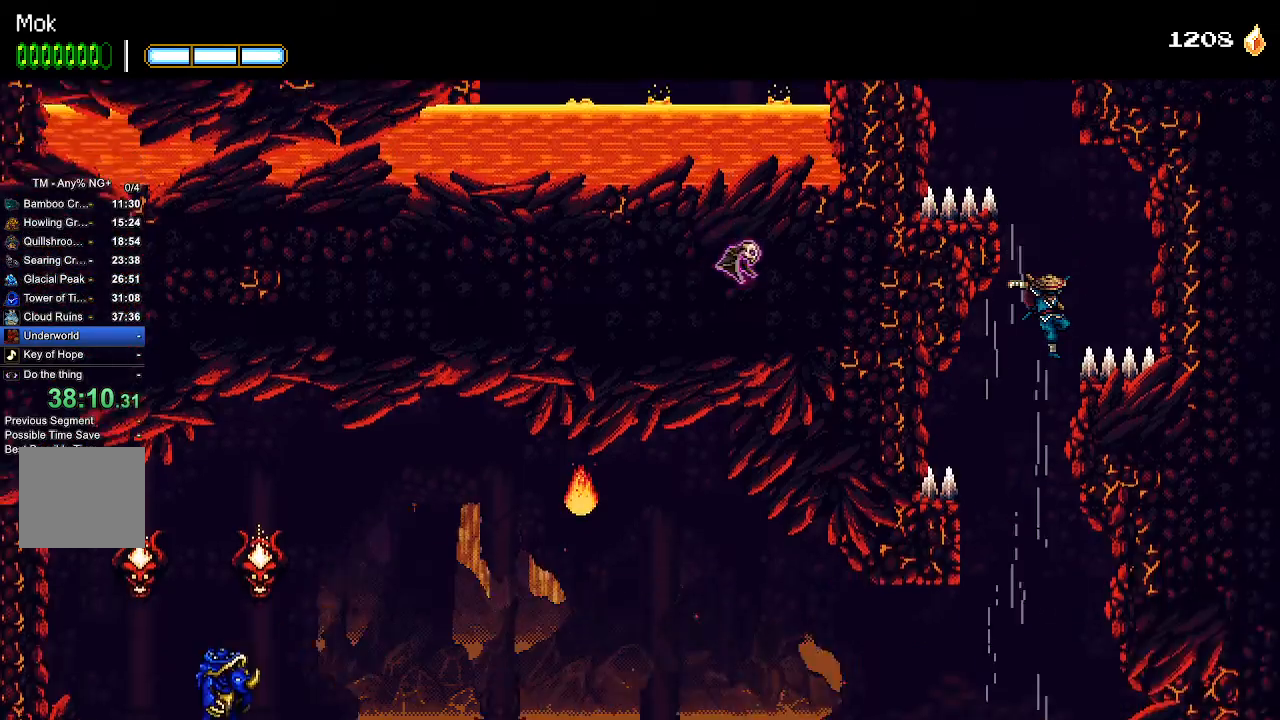
{"dt_ms": 1000, "buttons": ["CROSS", "DPAD_LEFT"], "left_stick": "center", "right_stick": "center"}
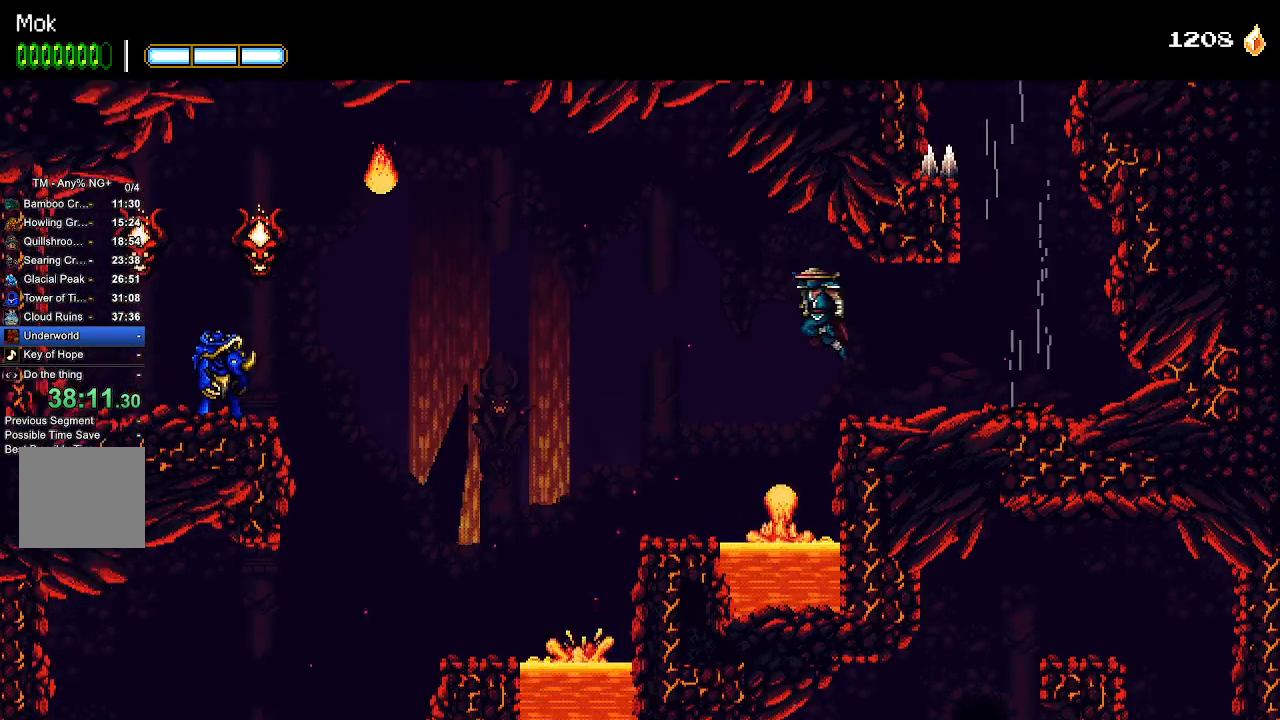
{"dt_ms": 500, "buttons": ["DPAD_LEFT"], "left_stick": "center", "right_stick": "center", "events": [[367, "SELECT", "down"], [400, "CROSS", "up"], [433, "SELECT", "up"]]}
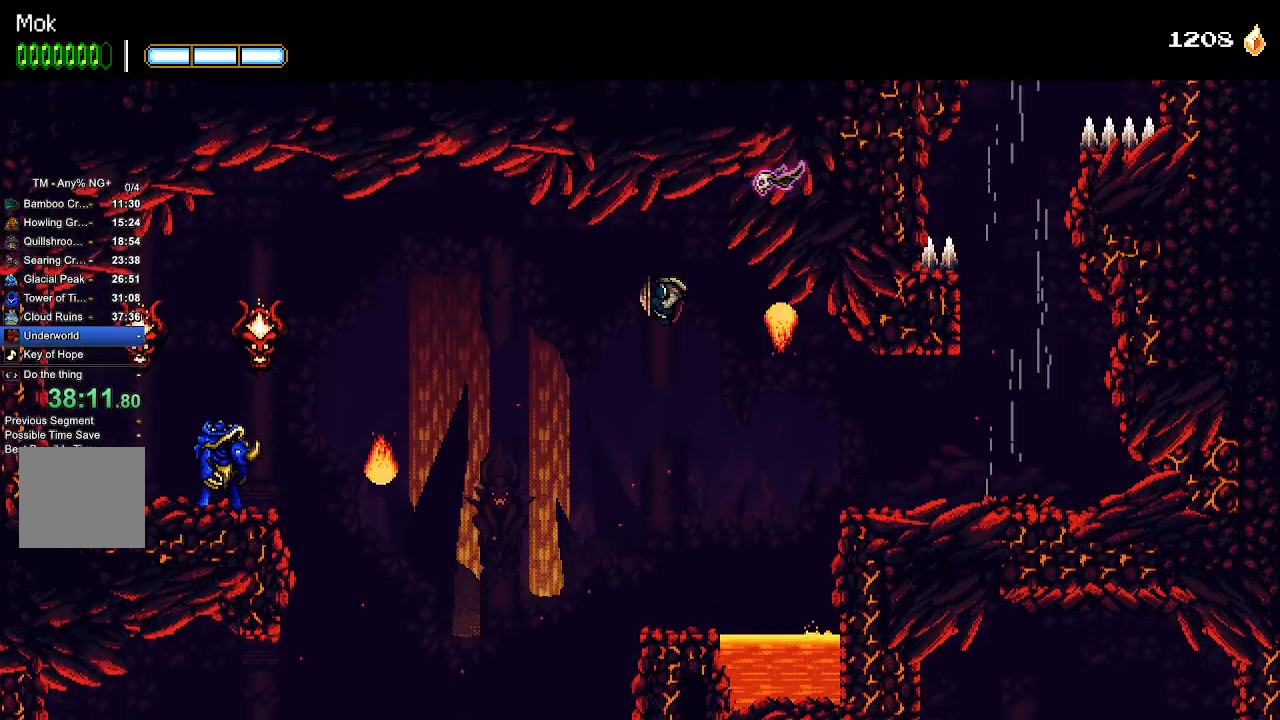
{"dt_ms": 500, "buttons": ["DPAD_LEFT"], "left_stick": "center", "right_stick": "center", "events": [[300, "CROSS", "down"], [500, "CROSS", "up"]]}
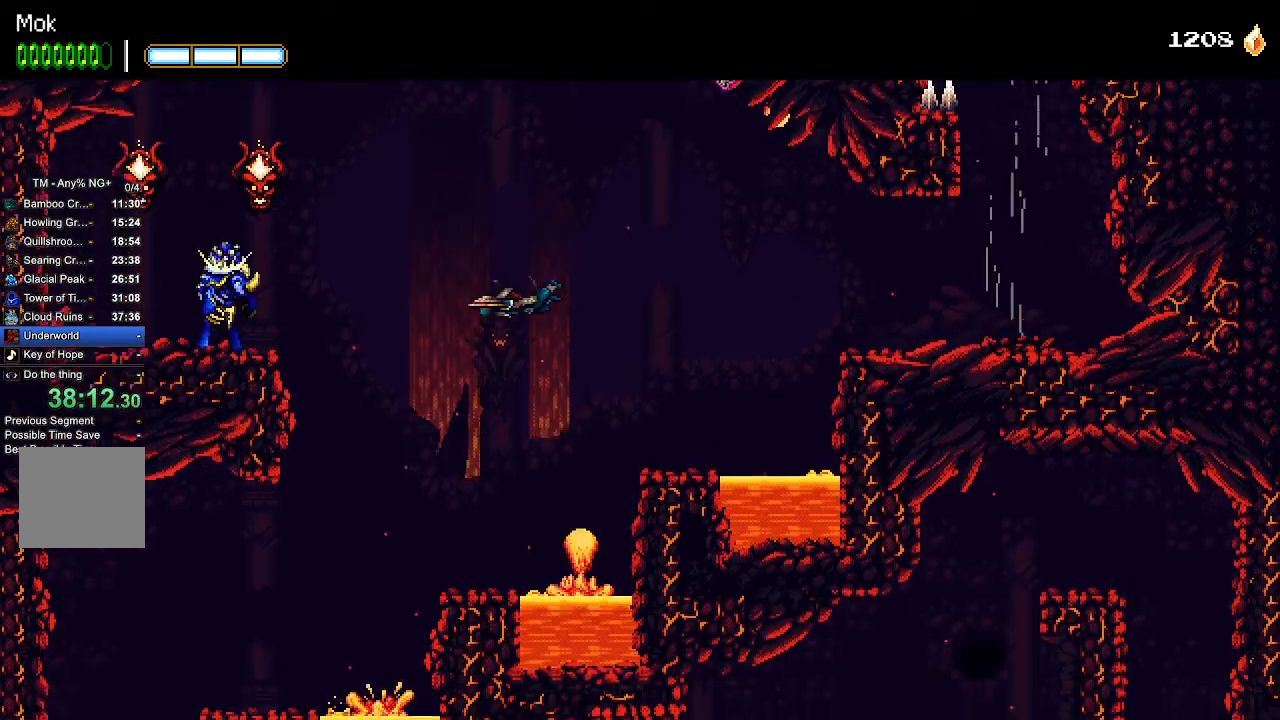
{"dt_ms": 500, "buttons": ["CROSS", "DPAD_LEFT"], "left_stick": "center", "right_stick": "center", "events": [[433, "CROSS", "down"]]}
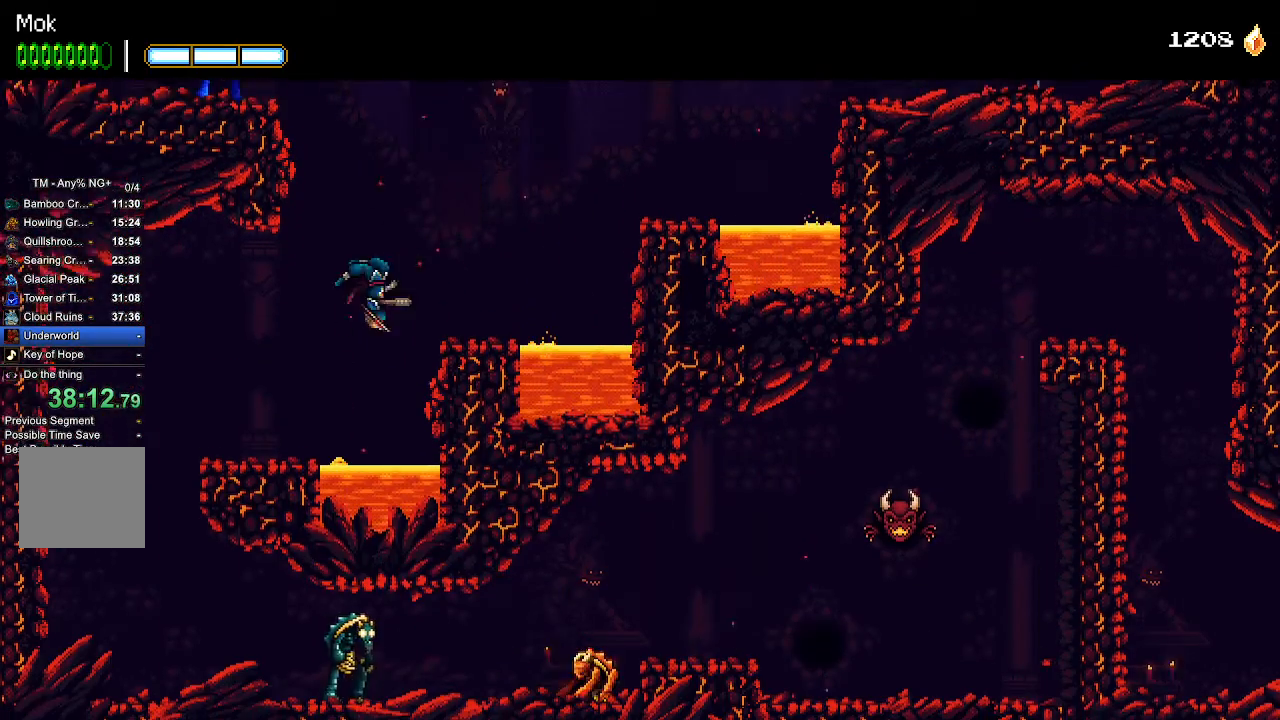
{"dt_ms": 500, "buttons": ["DPAD_LEFT"], "left_stick": "center", "right_stick": "center", "events": [[167, "CROSS", "up"]]}
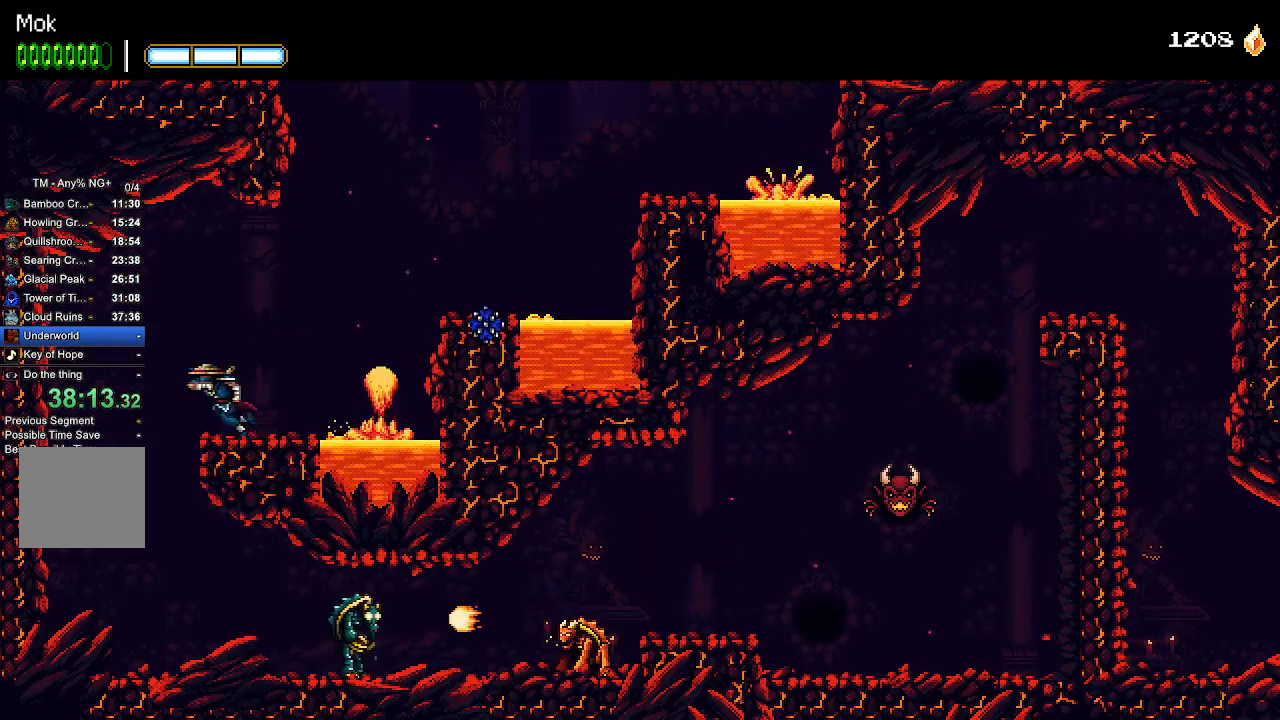
{"dt_ms": 500, "buttons": ["DPAD_RIGHT"], "left_stick": "center", "right_stick": "center", "events": [[300, "DPAD_LEFT", "up"], [433, "DPAD_RIGHT", "down"]]}
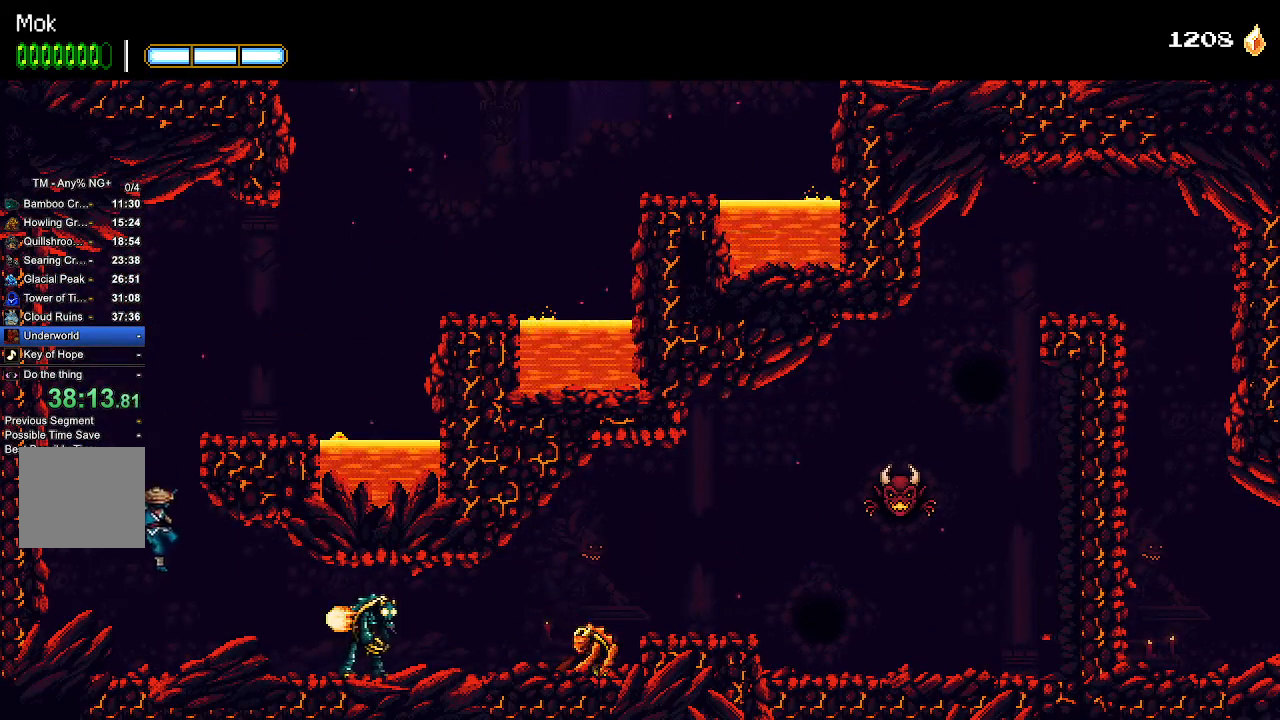
{"dt_ms": 500, "buttons": ["DPAD_RIGHT"], "left_stick": "center", "right_stick": "center", "events": [[167, "L1", "down"], [267, "L1", "up"]]}
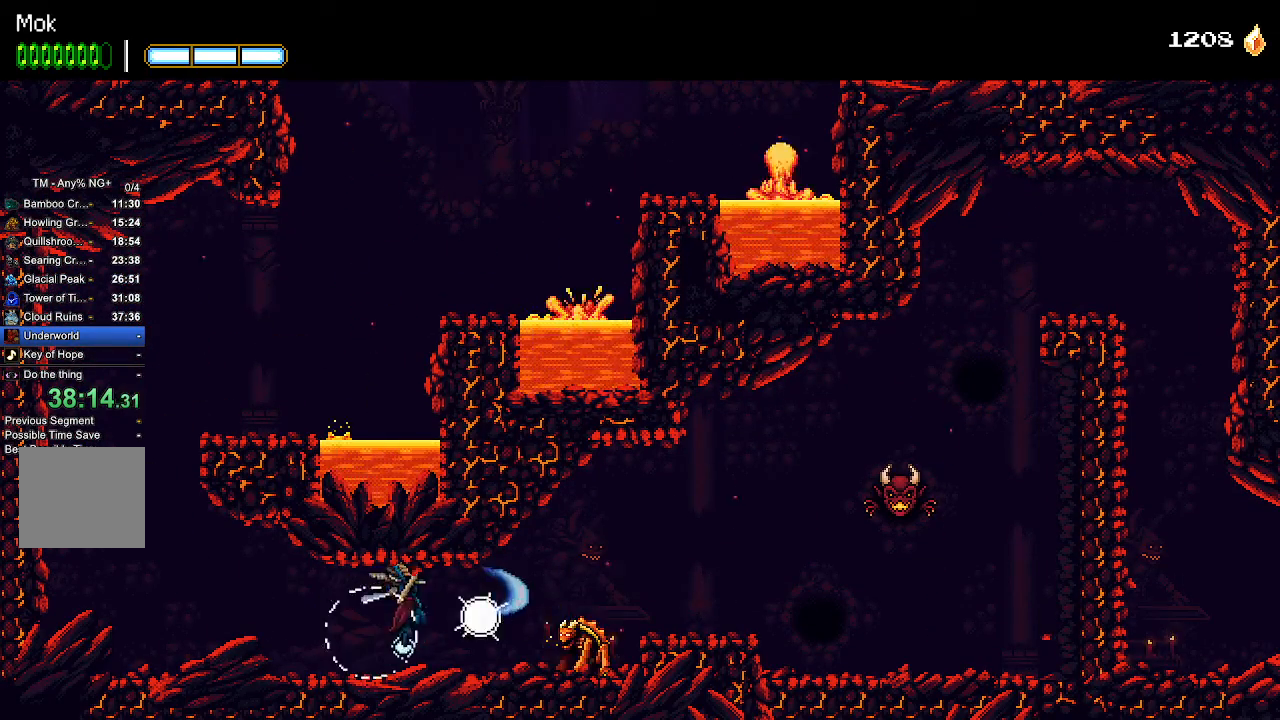
{"dt_ms": 500, "buttons": ["DPAD_RIGHT"], "left_stick": "center", "right_stick": "center", "events": [[300, "L1", "down"], [400, "L1", "up"]]}
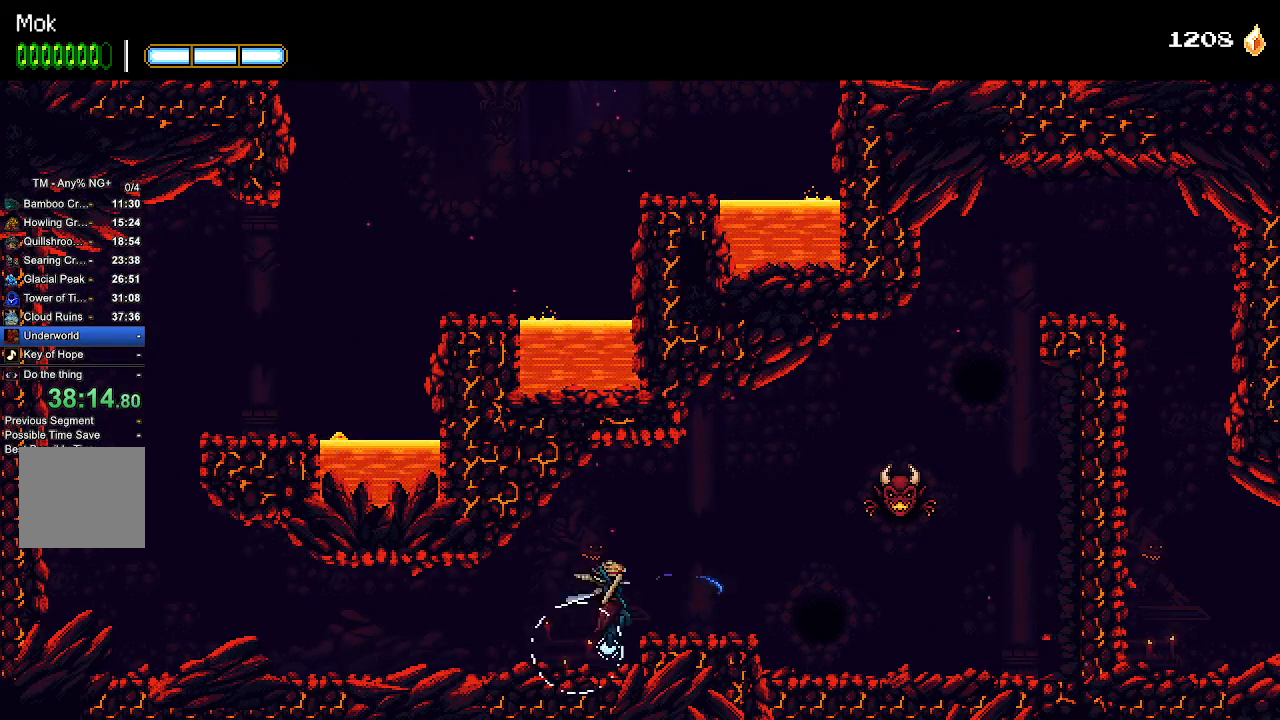
{"dt_ms": 500, "buttons": ["DPAD_RIGHT"], "left_stick": "center", "right_stick": "center", "events": [[67, "CROSS", "down"], [167, "CROSS", "up"], [367, "L1", "down"], [500, "L1", "up"]]}
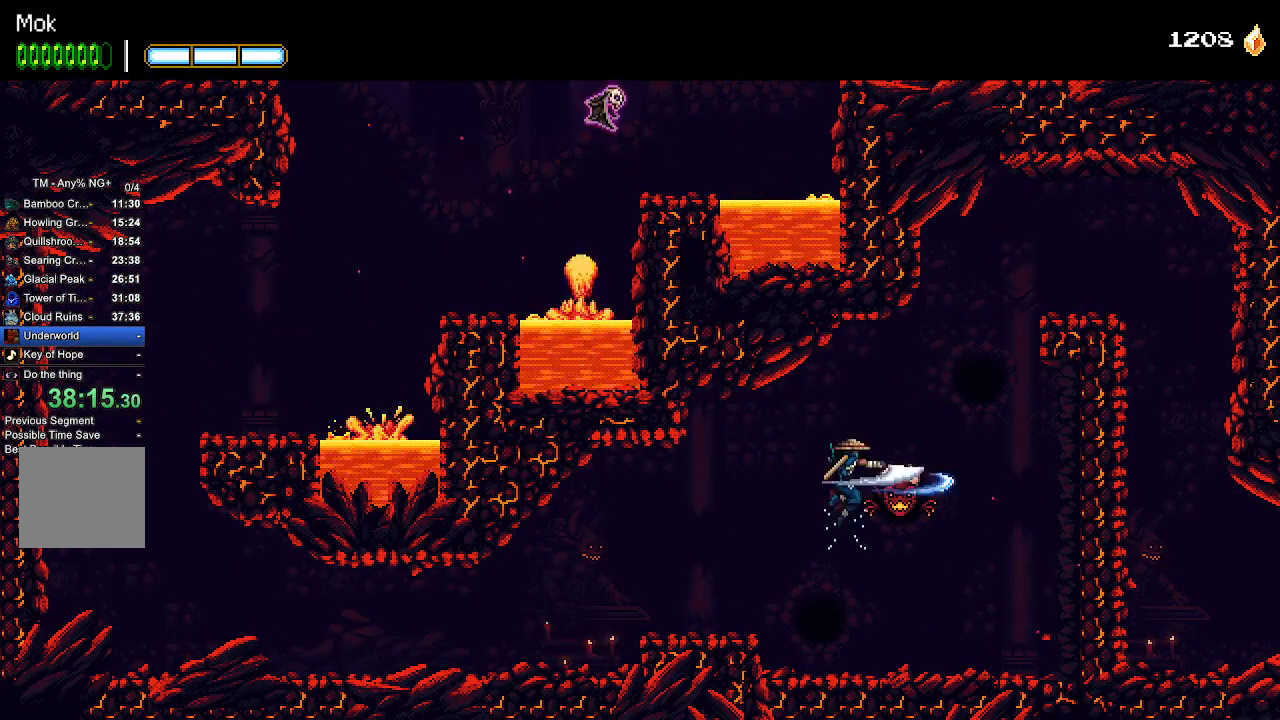
{"dt_ms": 500, "buttons": ["CROSS", "DPAD_RIGHT"], "left_stick": "center", "right_stick": "center", "events": [[233, "CROSS", "down"], [333, "SQUARE", "down"], [400, "CROSS", "up"], [433, "SQUARE", "up"], [500, "CROSS", "down"]]}
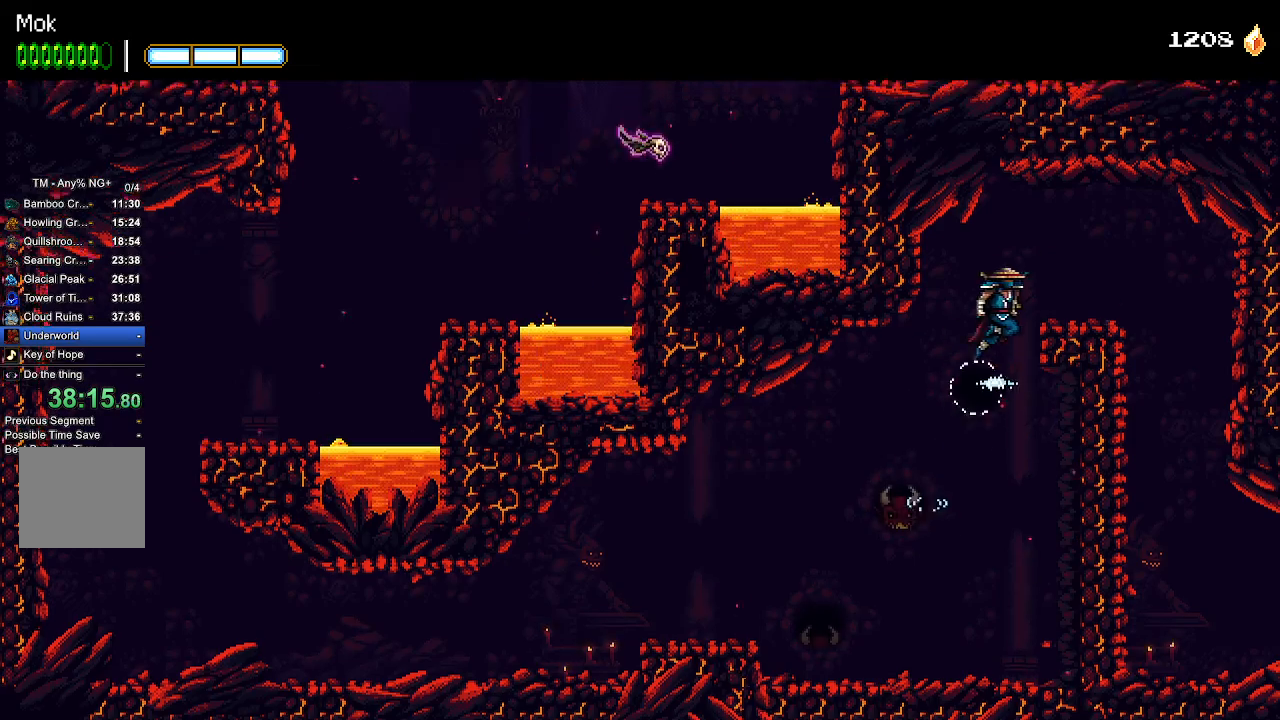
{"dt_ms": 500, "buttons": ["DPAD_RIGHT"], "left_stick": "center", "right_stick": "center", "events": [[267, "CROSS", "up"]]}
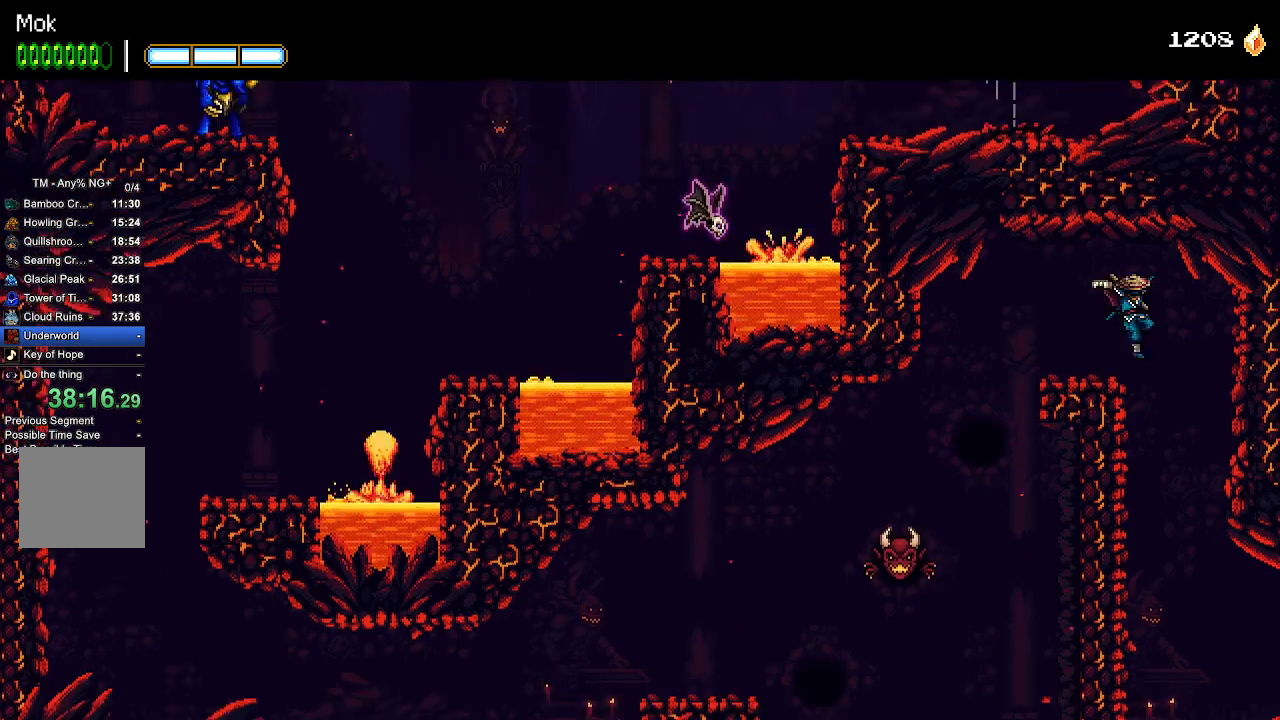
{"dt_ms": 500, "buttons": ["DPAD_RIGHT"], "left_stick": "center", "right_stick": "center", "events": [[233, "DPAD_RIGHT", "up"], [433, "DPAD_RIGHT", "down"]]}
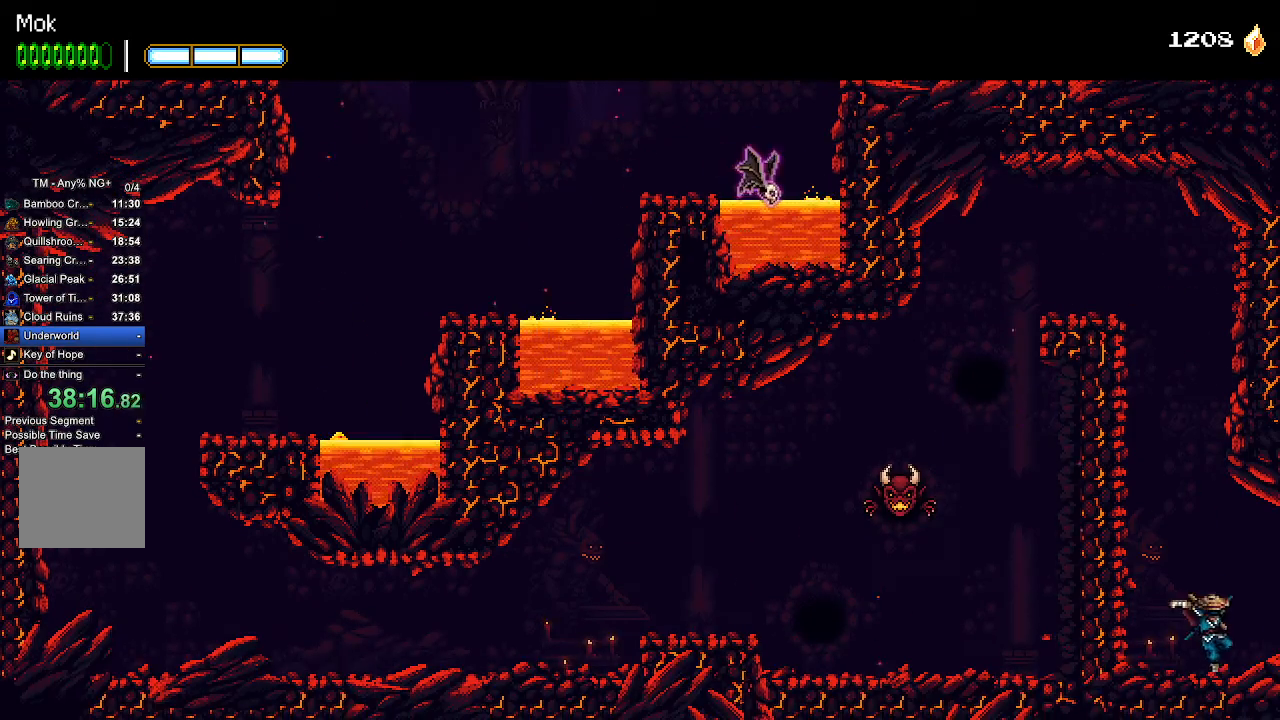
{"dt_ms": 500, "buttons": ["DPAD_RIGHT"], "left_stick": "center", "right_stick": "center", "events": []}
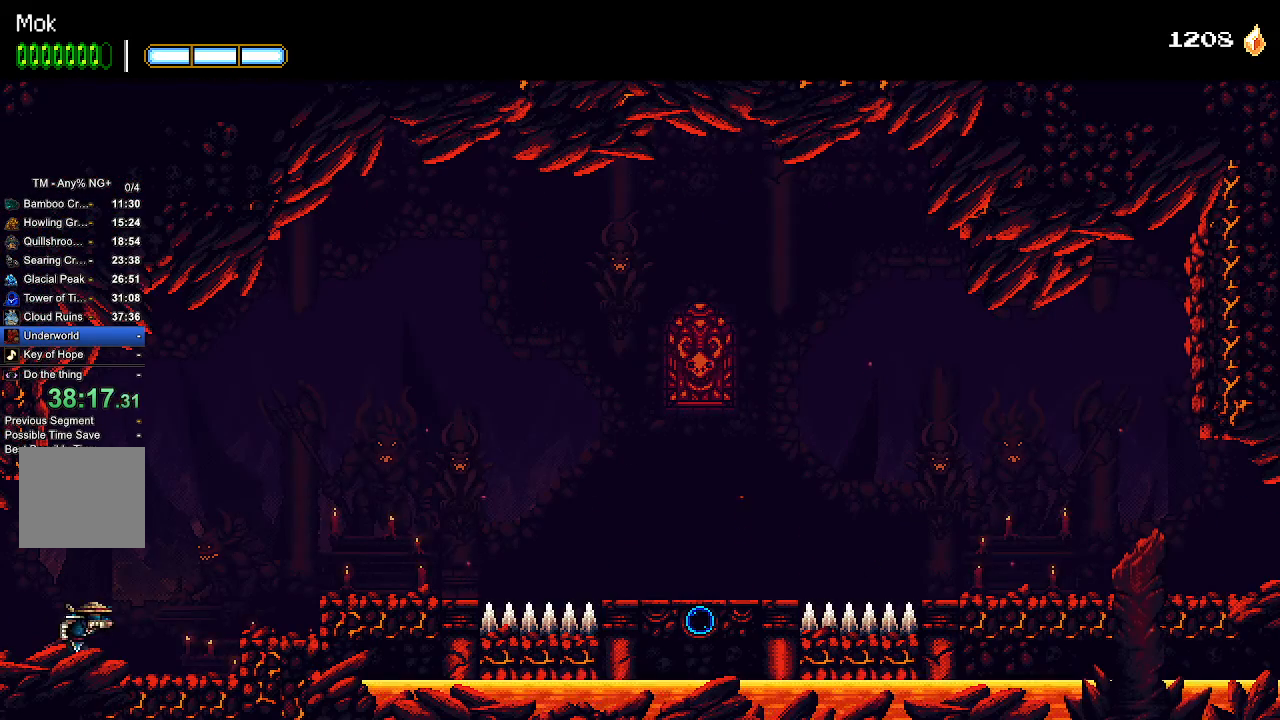
{"dt_ms": 500, "buttons": ["CROSS", "DPAD_RIGHT"], "left_stick": "center", "right_stick": "center", "events": [[267, "CROSS", "down"]]}
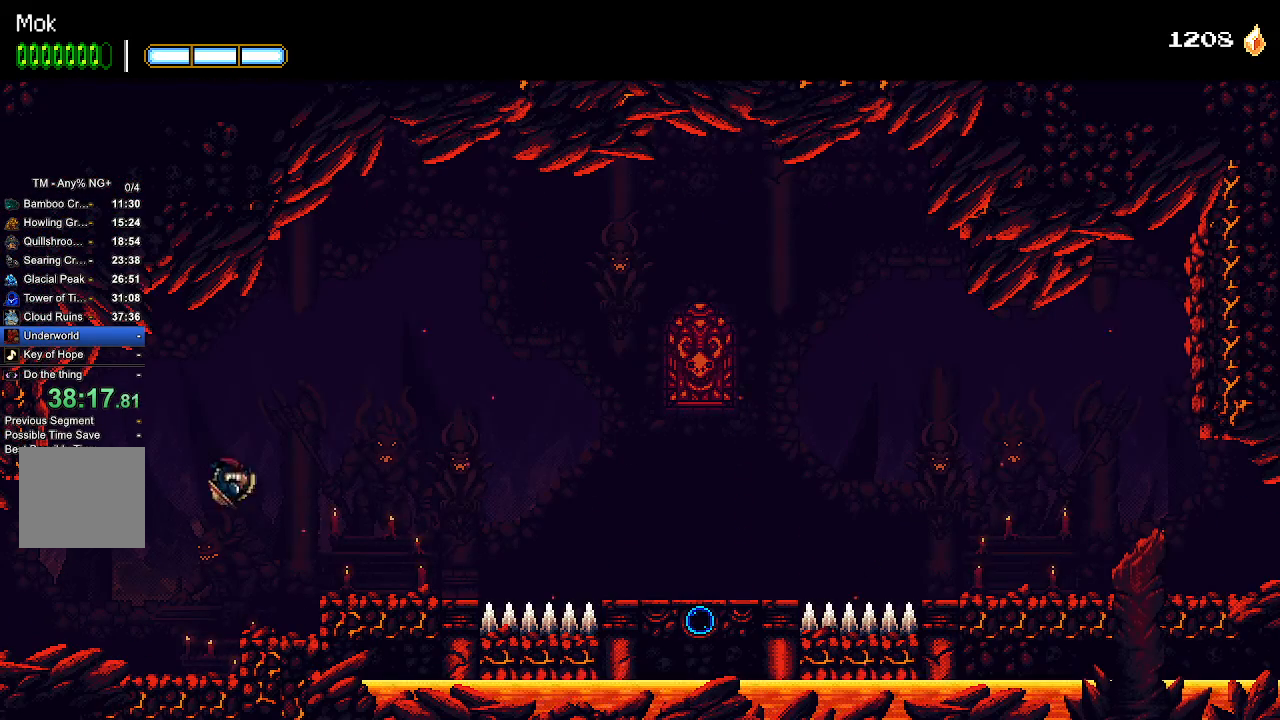
{"dt_ms": 500, "buttons": ["DPAD_RIGHT"], "left_stick": "center", "right_stick": "center", "events": [[33, "CROSS", "up"]]}
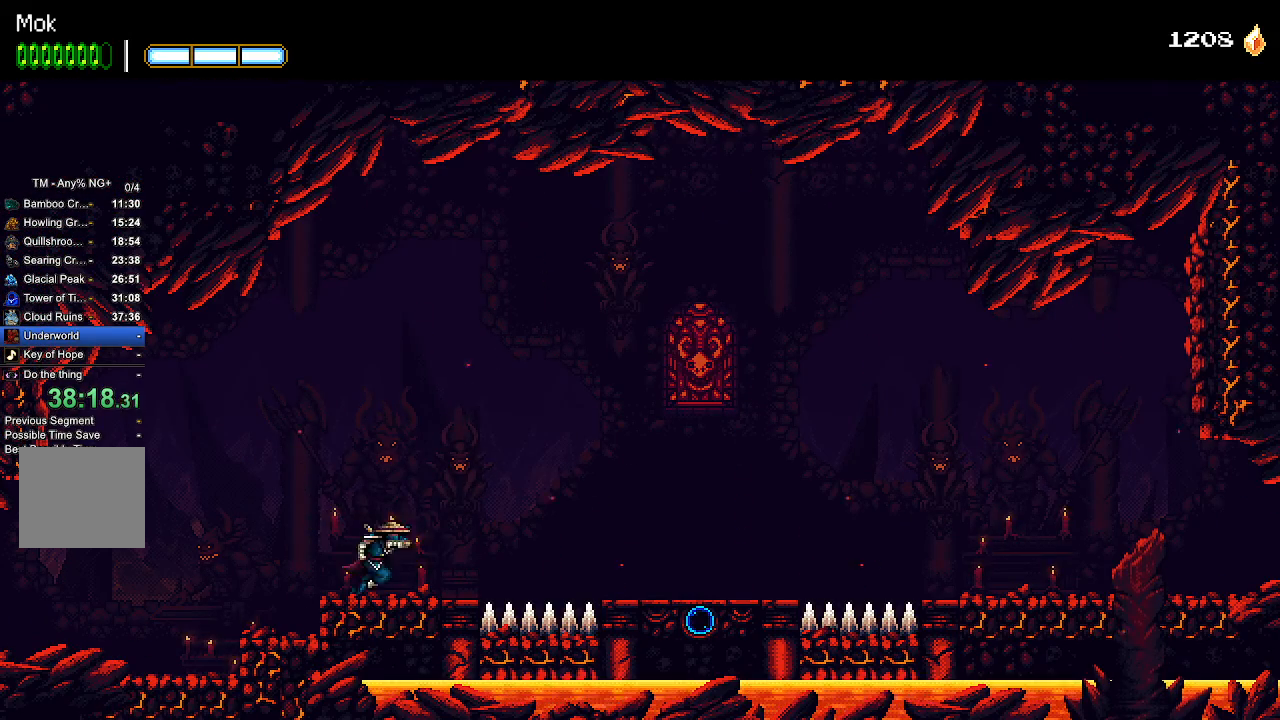
{"dt_ms": 500, "buttons": ["DPAD_RIGHT"], "left_stick": "center", "right_stick": "center", "events": [[133, "CROSS", "down"], [233, "CROSS", "up"]]}
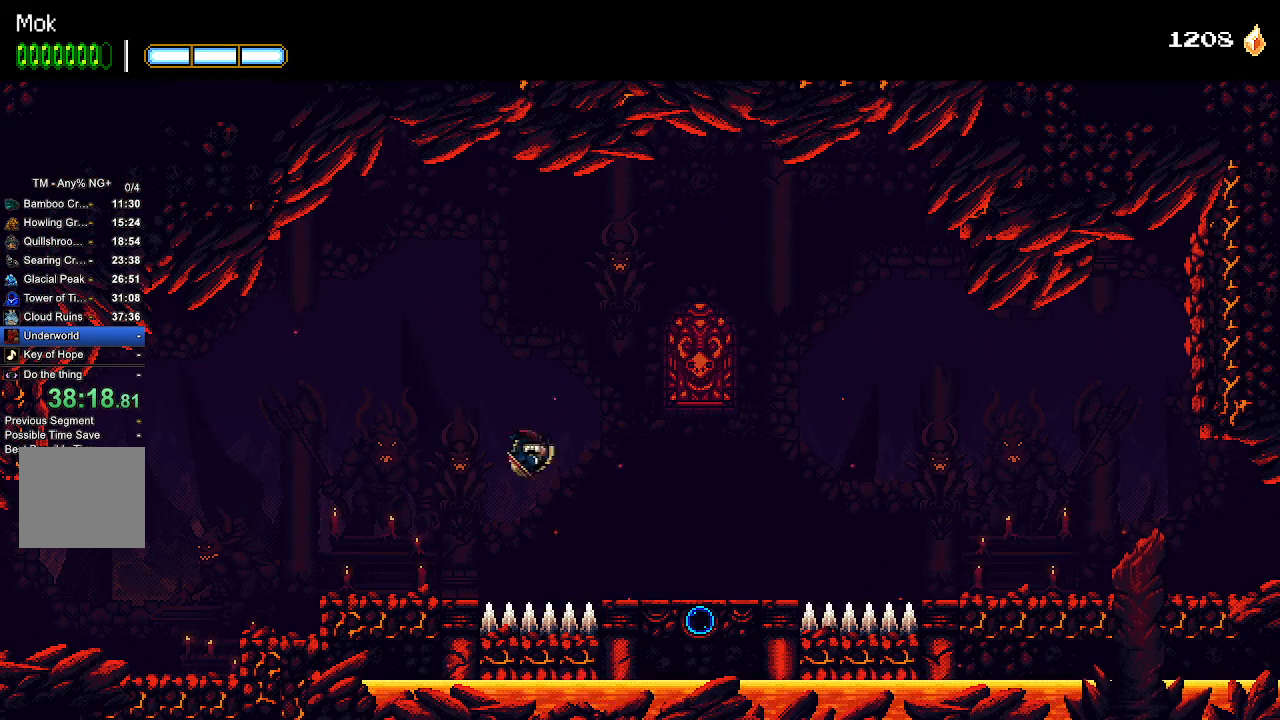
{"dt_ms": 500, "buttons": ["DPAD_RIGHT"], "left_stick": "center", "right_stick": "center", "events": [[33, "CROSS", "down"], [133, "CROSS", "up"]]}
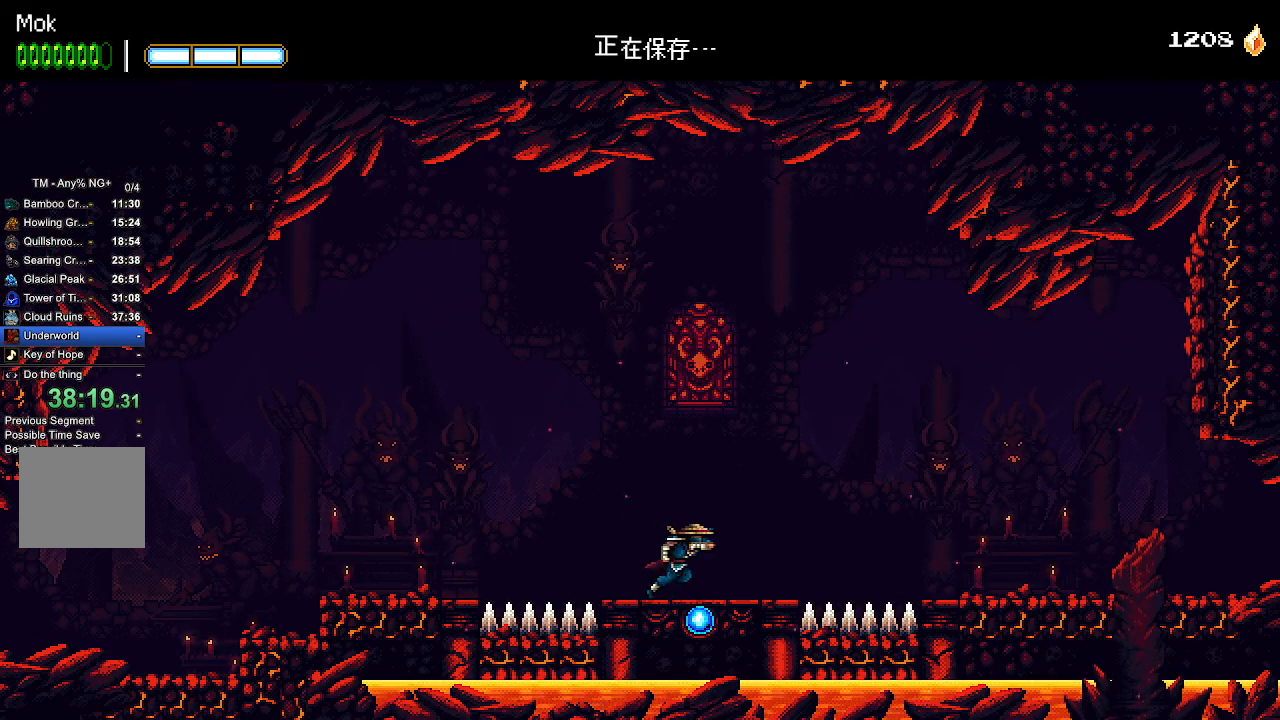
{"dt_ms": 500, "buttons": ["DPAD_RIGHT"], "left_stick": "center", "right_stick": "center", "events": [[233, "CROSS", "down"], [367, "CROSS", "up"]]}
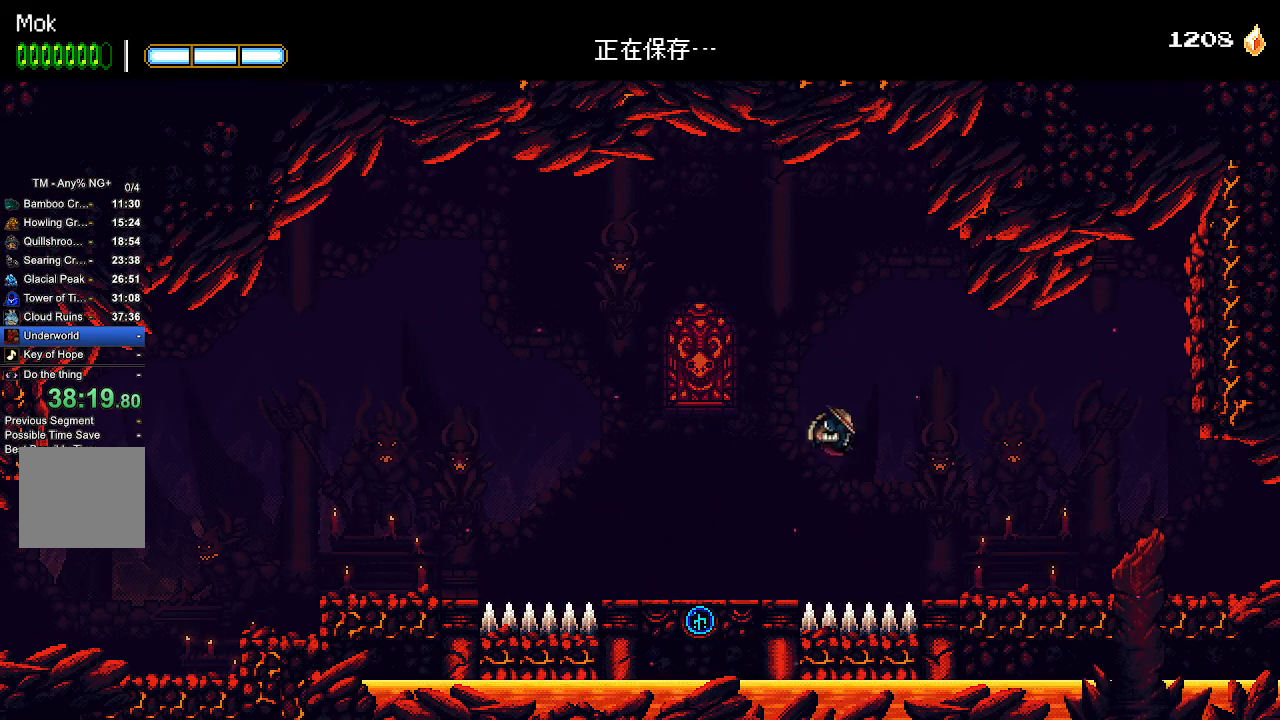
{"dt_ms": 500, "buttons": ["DPAD_RIGHT"], "left_stick": "center", "right_stick": "center", "events": []}
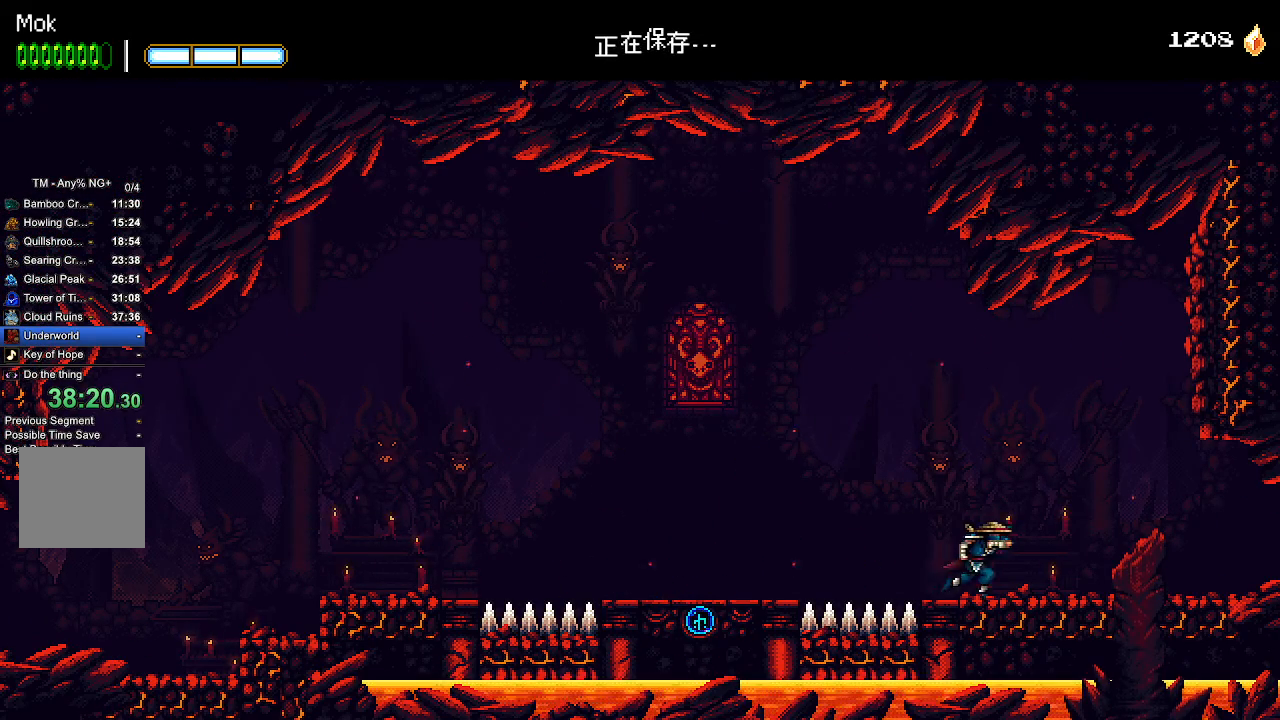
{"dt_ms": 500, "buttons": ["DPAD_RIGHT"], "left_stick": "center", "right_stick": "center", "events": [[67, "CROSS", "down"], [133, "L1", "down"], [233, "CROSS", "up"], [267, "L1", "up"]]}
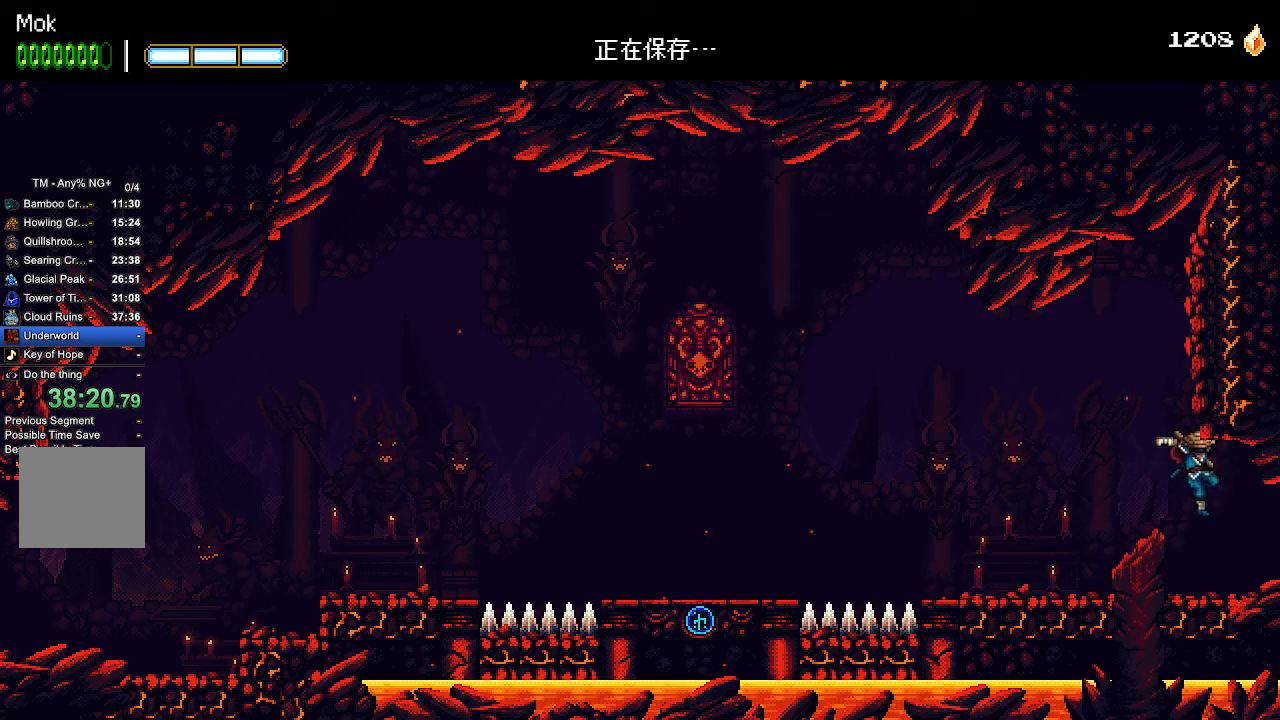
{"dt_ms": 500, "buttons": ["DPAD_RIGHT"], "left_stick": "center", "right_stick": "center", "events": []}
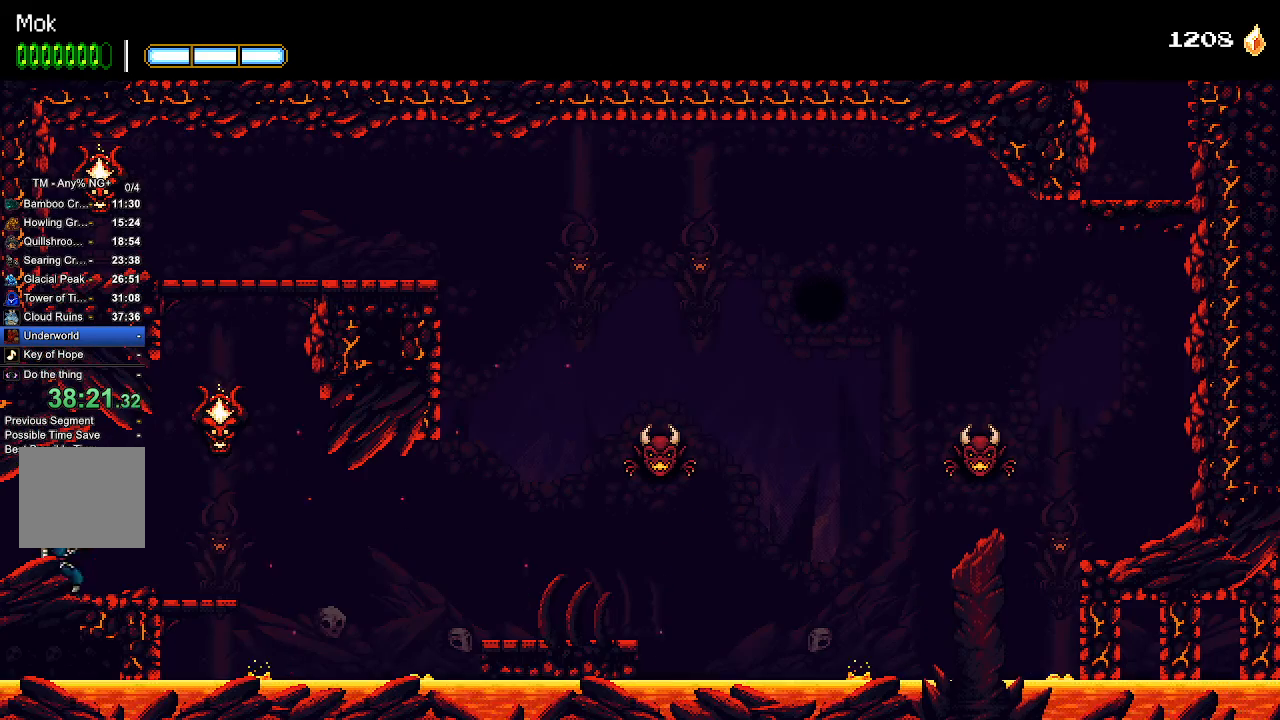
{"dt_ms": 500, "buttons": ["DPAD_RIGHT"], "left_stick": "center", "right_stick": "center", "events": [[233, "CROSS", "down"], [333, "CROSS", "up"], [333, "L1", "down"], [400, "L1", "up"]]}